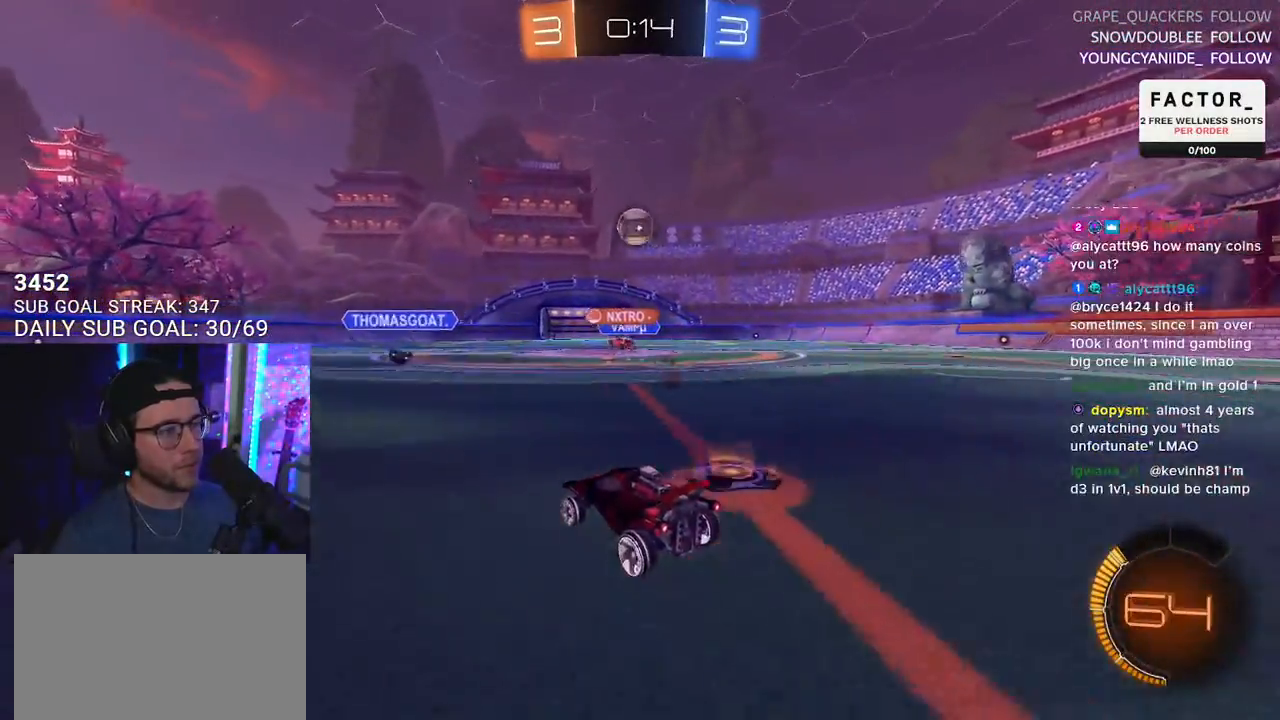
Gameplay with a controller (PlayStation layout); each line is a JSON object with the inputs held at the frame after it. "events" lists button and stick changes between this image and that frame as [ms after this image, input, new state], when the widget could be followed in between. Not read: START.
{"buttons": ["R1", "R2"], "left_stick": "right", "right_stick": "center", "events": [[50, "left_stick", "left"], [167, "left_stick", "center"], [350, "R1", "down"], [467, "left_stick", "right"]]}
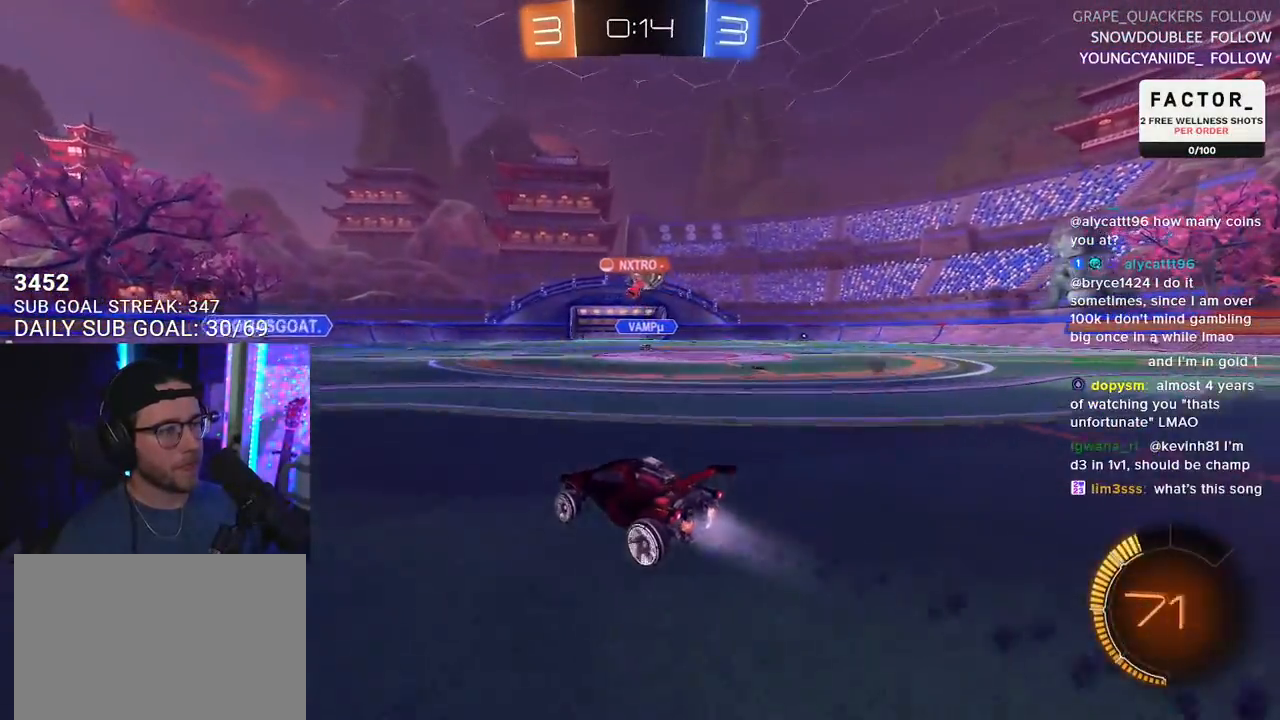
{"buttons": ["R2"], "left_stick": "right", "right_stick": "center", "events": [[133, "R1", "up"], [150, "left_stick", "center"], [450, "left_stick", "right"]]}
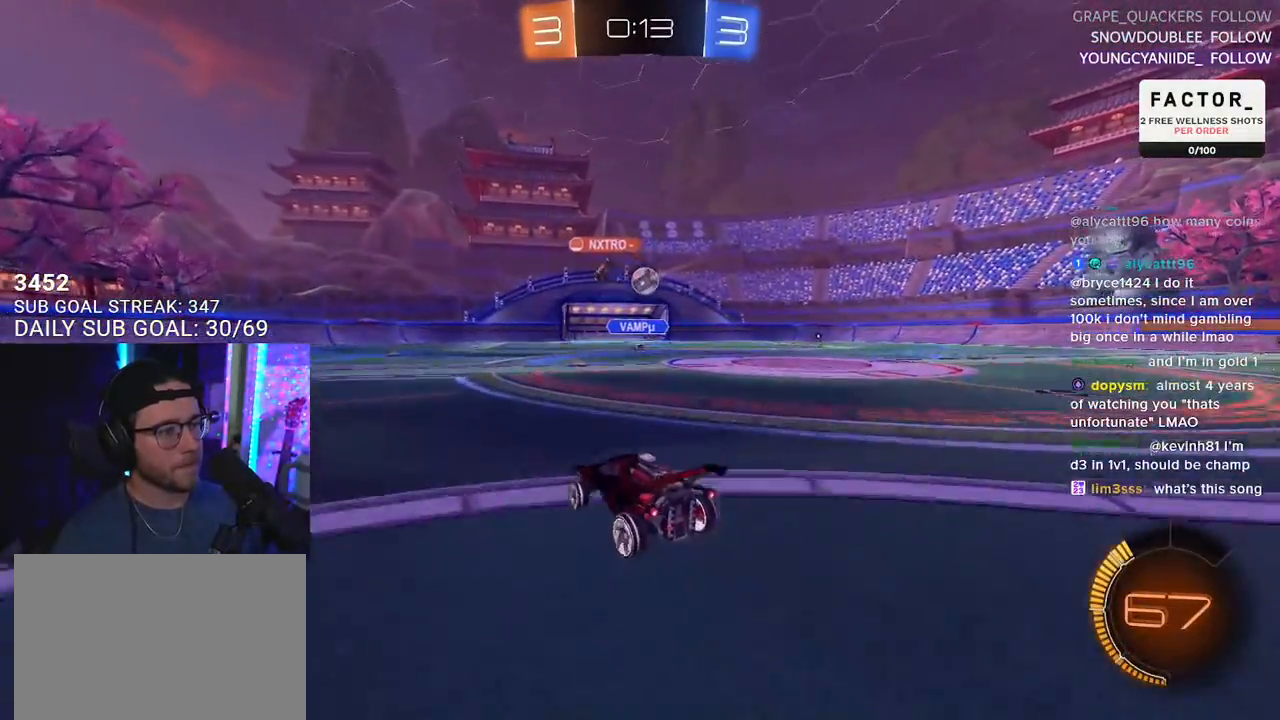
{"buttons": ["R2"], "left_stick": "center", "right_stick": "center", "events": [[283, "left_stick", "center"]]}
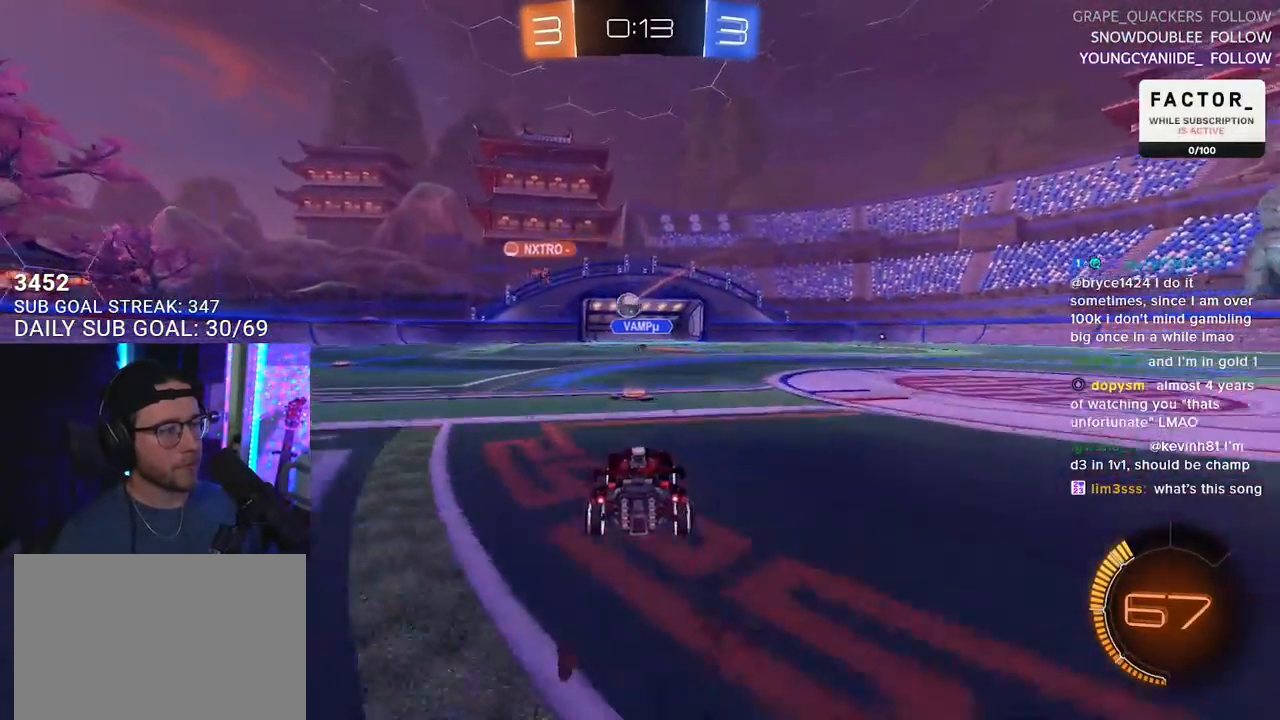
{"buttons": ["R2"], "left_stick": "center", "right_stick": "center", "events": [[33, "left_stick", "down-left"], [450, "left_stick", "center"]]}
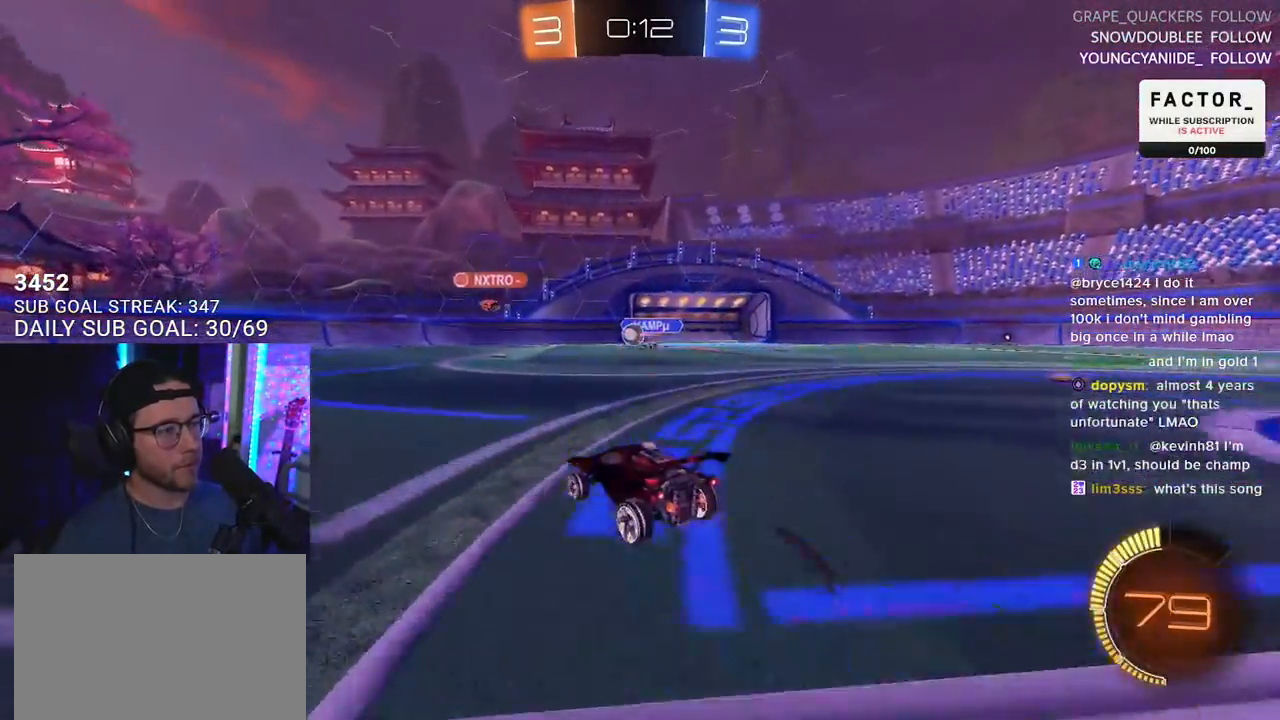
{"buttons": ["R2"], "left_stick": "left", "right_stick": "center", "events": [[33, "left_stick", "left"], [283, "left_stick", "center"], [450, "left_stick", "left"]]}
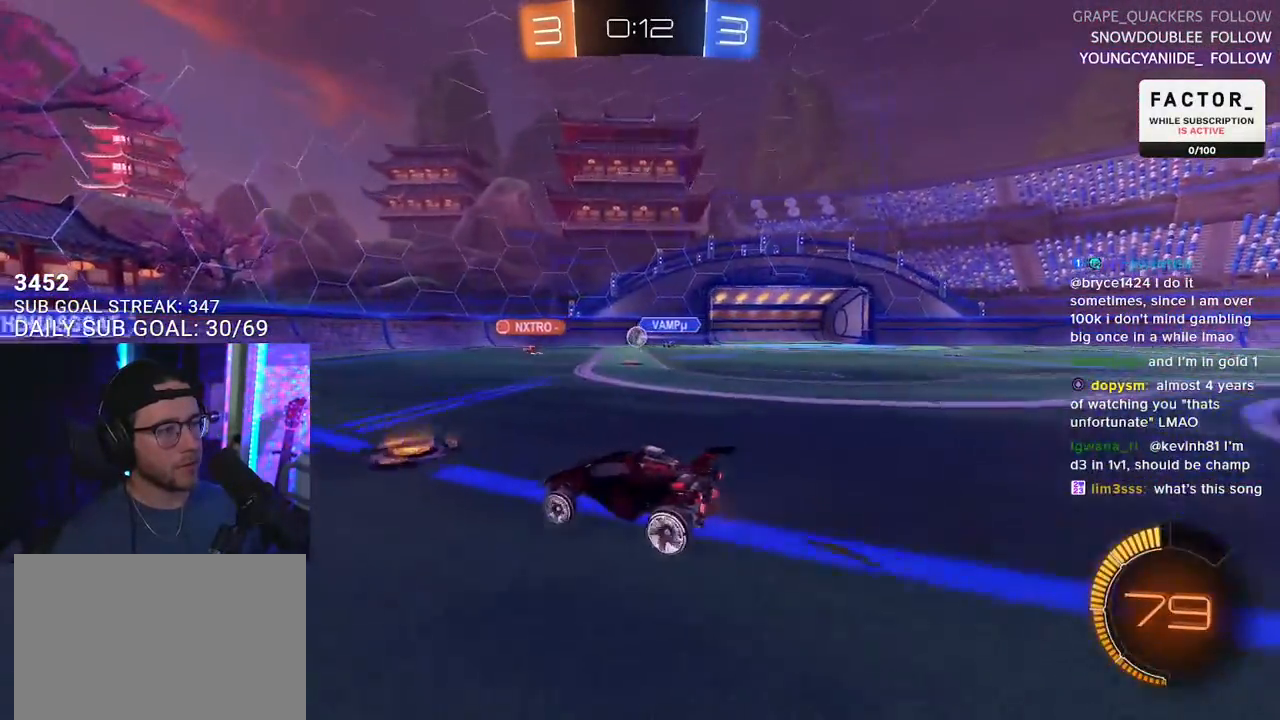
{"buttons": ["R2"], "left_stick": "center", "right_stick": "center", "events": [[417, "left_stick", "center"]]}
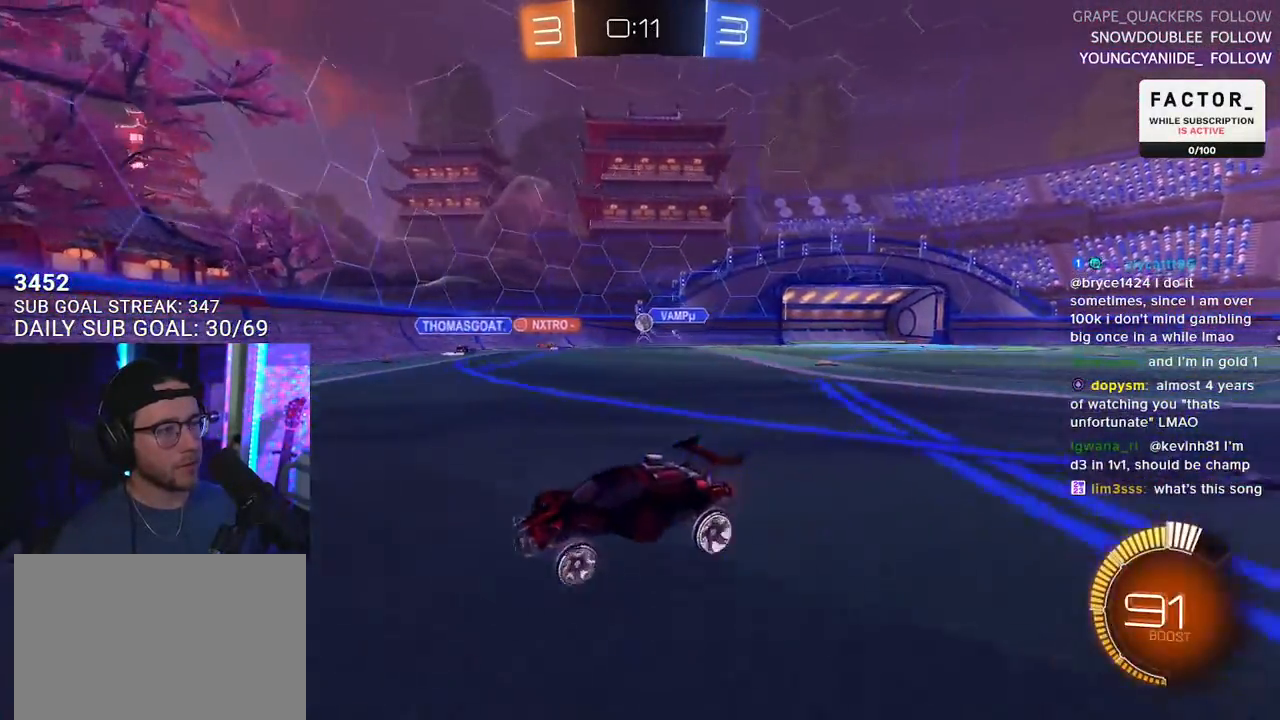
{"buttons": ["R2"], "left_stick": "left", "right_stick": "center", "events": [[83, "left_stick", "right"], [300, "left_stick", "left"]]}
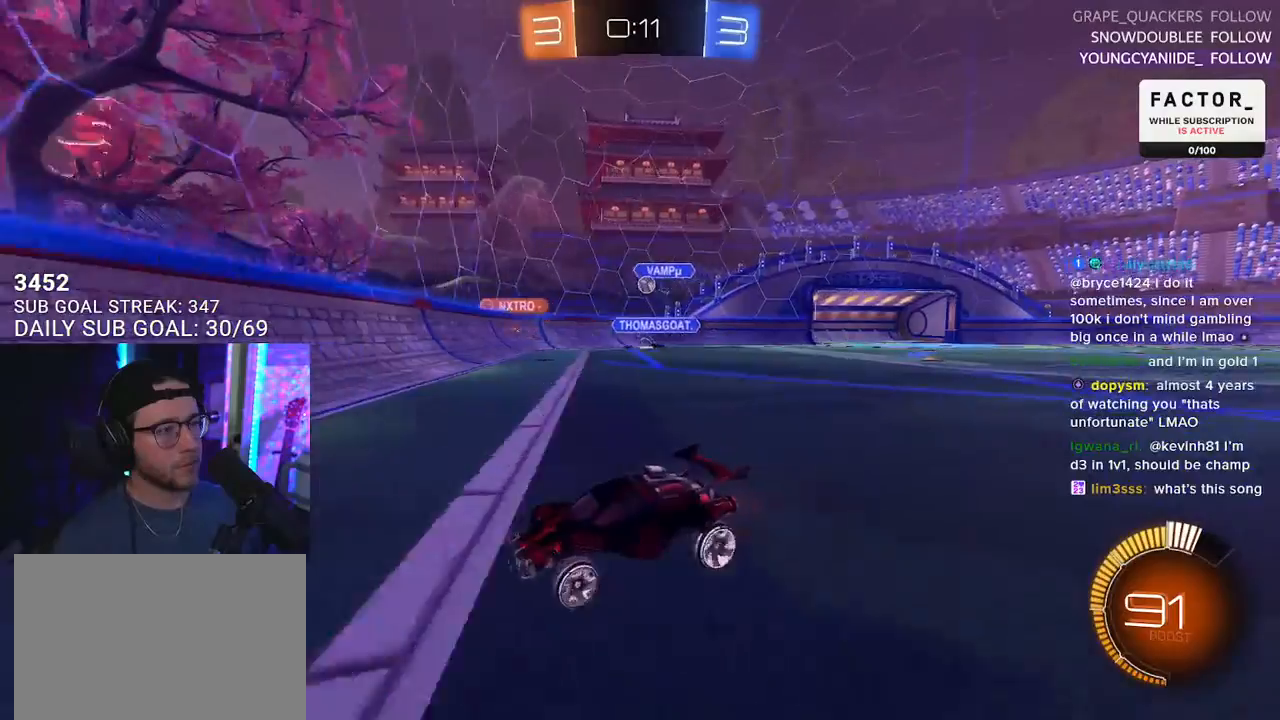
{"buttons": ["R2"], "left_stick": "left", "right_stick": "center", "events": [[83, "SQUARE", "down"], [300, "SQUARE", "up"]]}
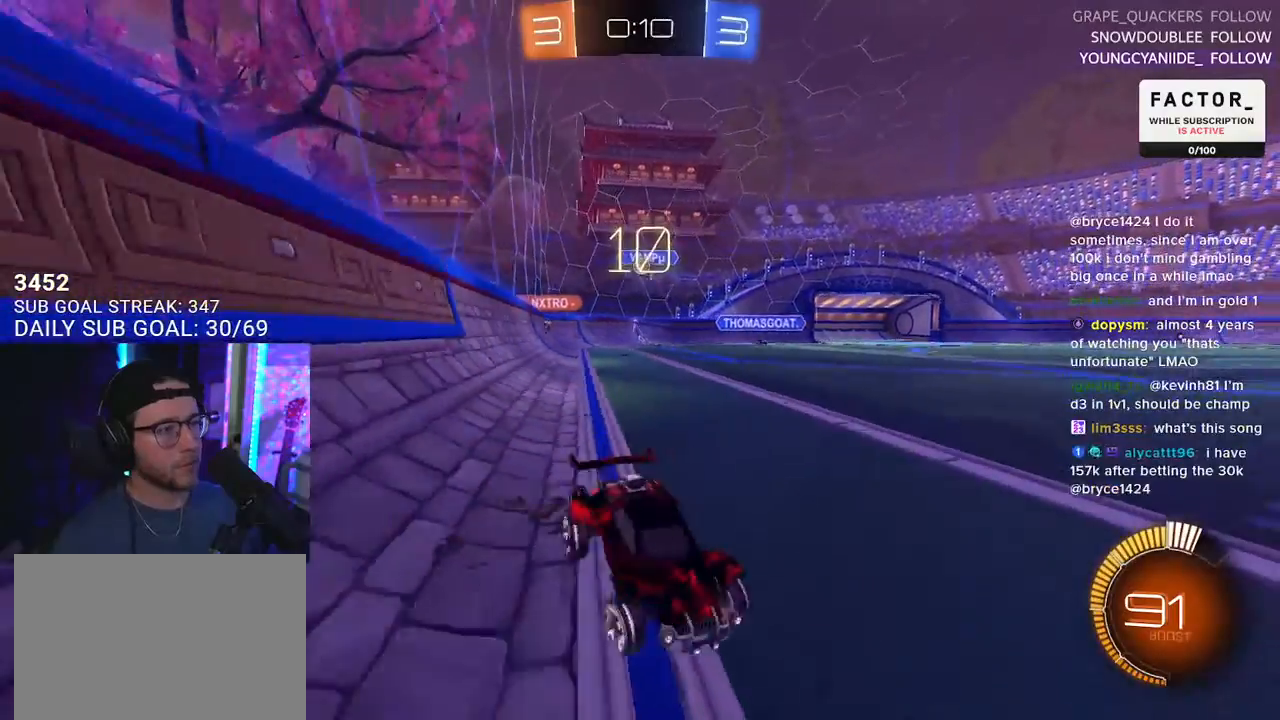
{"buttons": ["R2"], "left_stick": "left", "right_stick": "center", "events": [[133, "SQUARE", "down"], [250, "SQUARE", "up"]]}
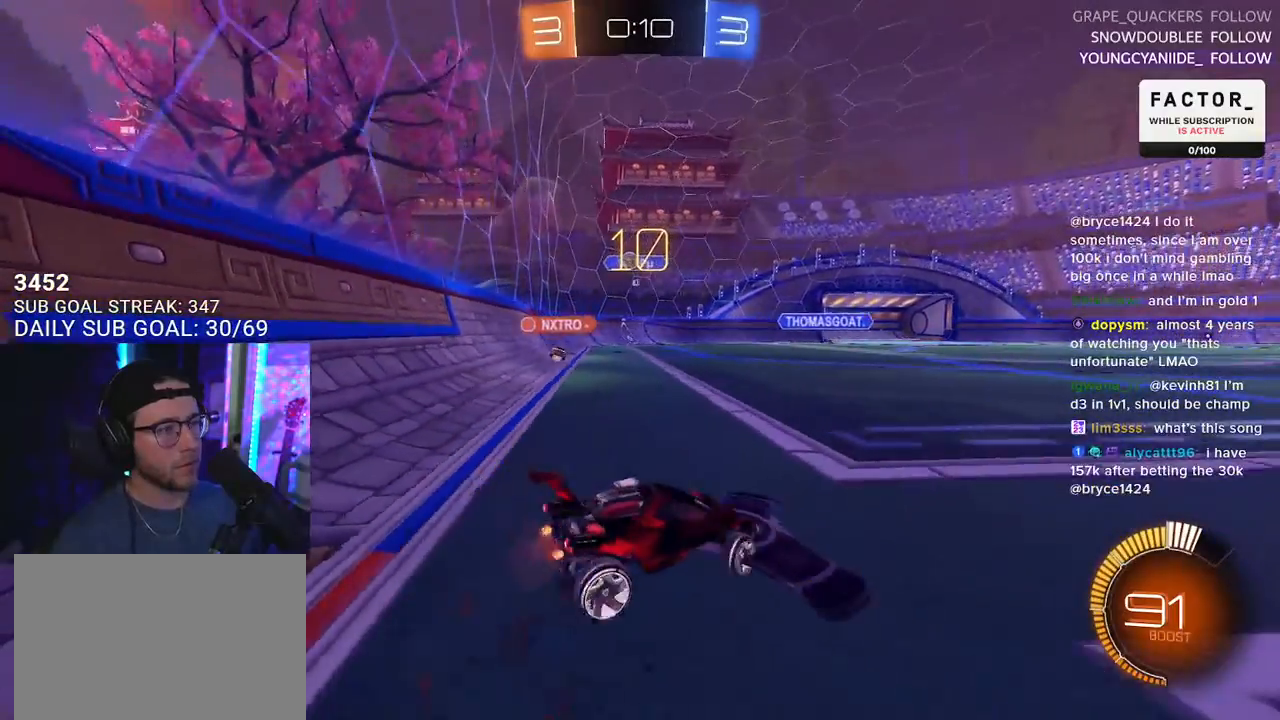
{"buttons": ["R2"], "left_stick": "left", "right_stick": "center", "events": []}
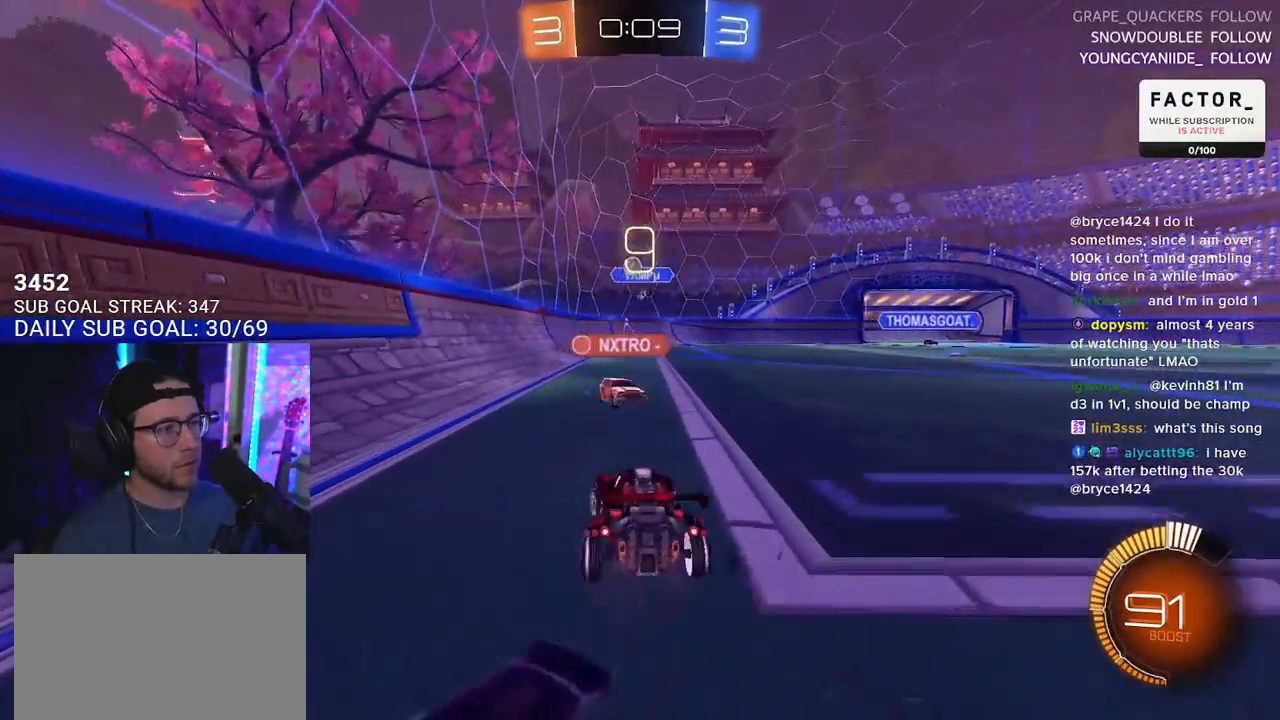
{"buttons": ["R2"], "left_stick": "up-right", "right_stick": "center", "events": [[317, "left_stick", "right"], [433, "left_stick", "up-right"]]}
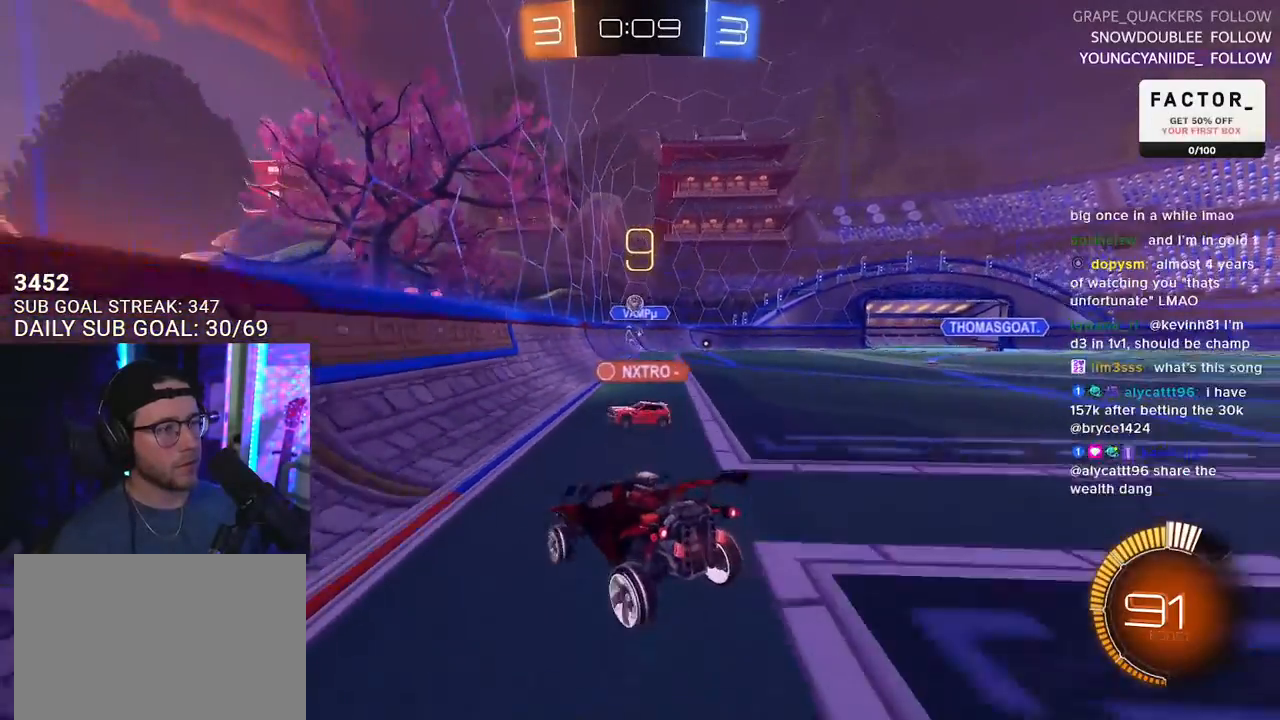
{"buttons": ["R2"], "left_stick": "down-right", "right_stick": "center", "events": [[67, "left_stick", "right"], [233, "left_stick", "down-right"]]}
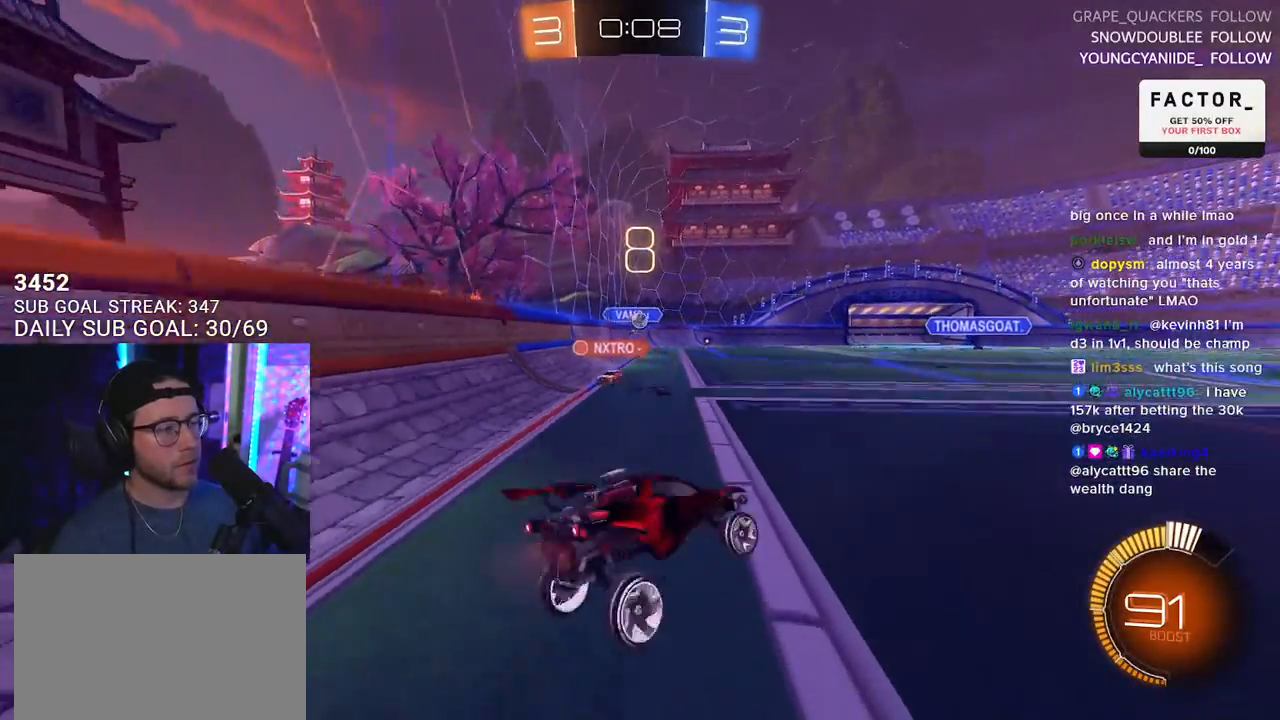
{"buttons": ["R2"], "left_stick": "left", "right_stick": "center", "events": [[17, "SQUARE", "down"], [33, "left_stick", "right"], [150, "SQUARE", "up"], [367, "left_stick", "left"]]}
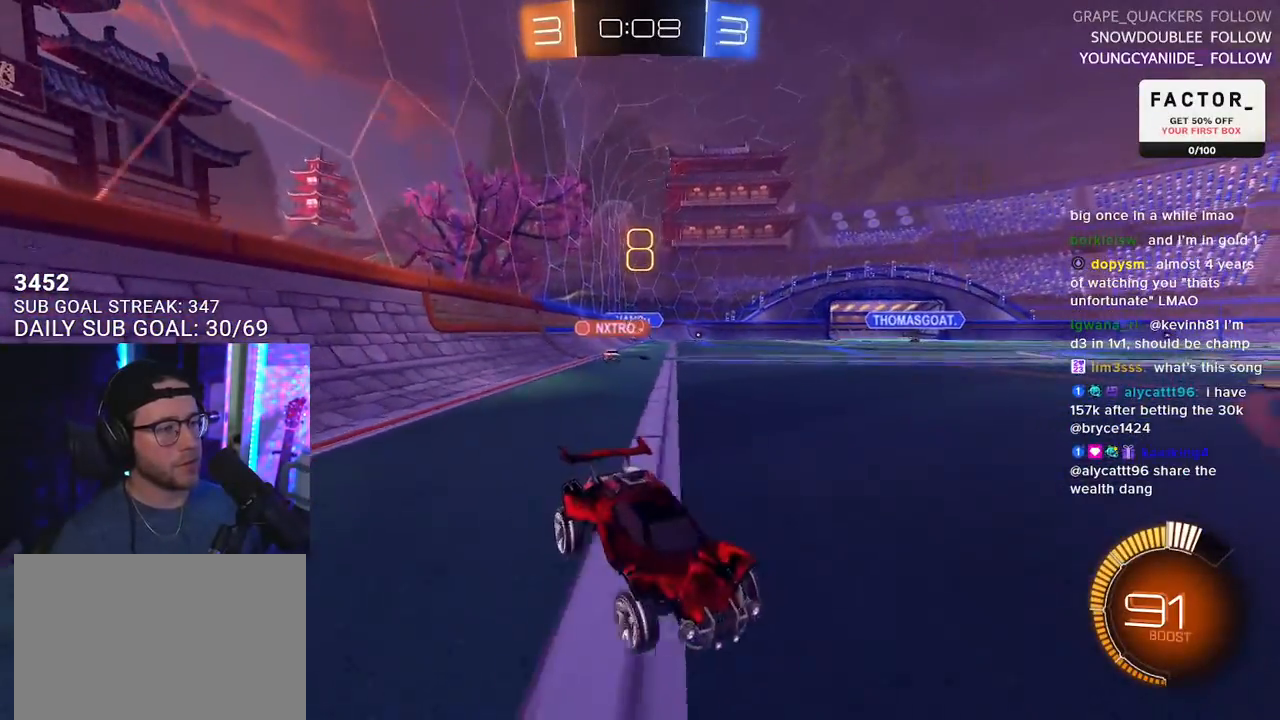
{"buttons": ["R2"], "left_stick": "left", "right_stick": "center", "events": [[283, "SQUARE", "down"], [483, "SQUARE", "up"]]}
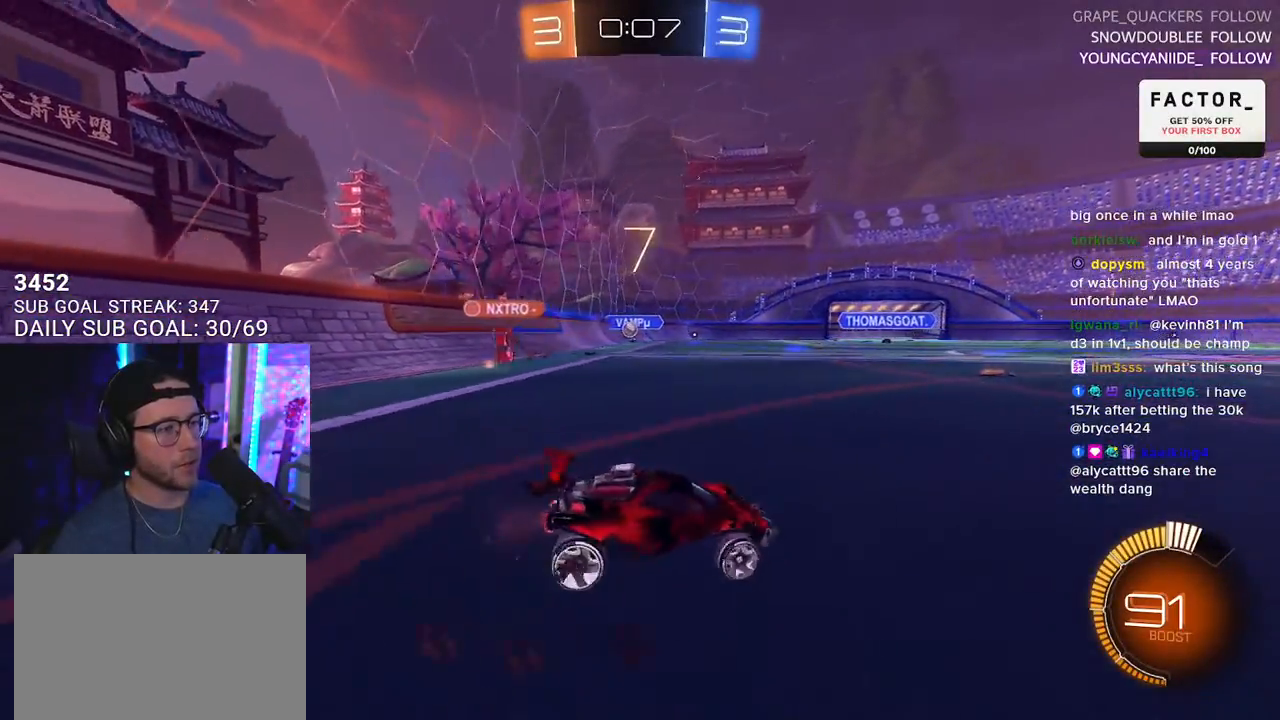
{"buttons": ["R1", "R2"], "left_stick": "center", "right_stick": "center", "events": [[467, "R1", "down"], [483, "left_stick", "center"]]}
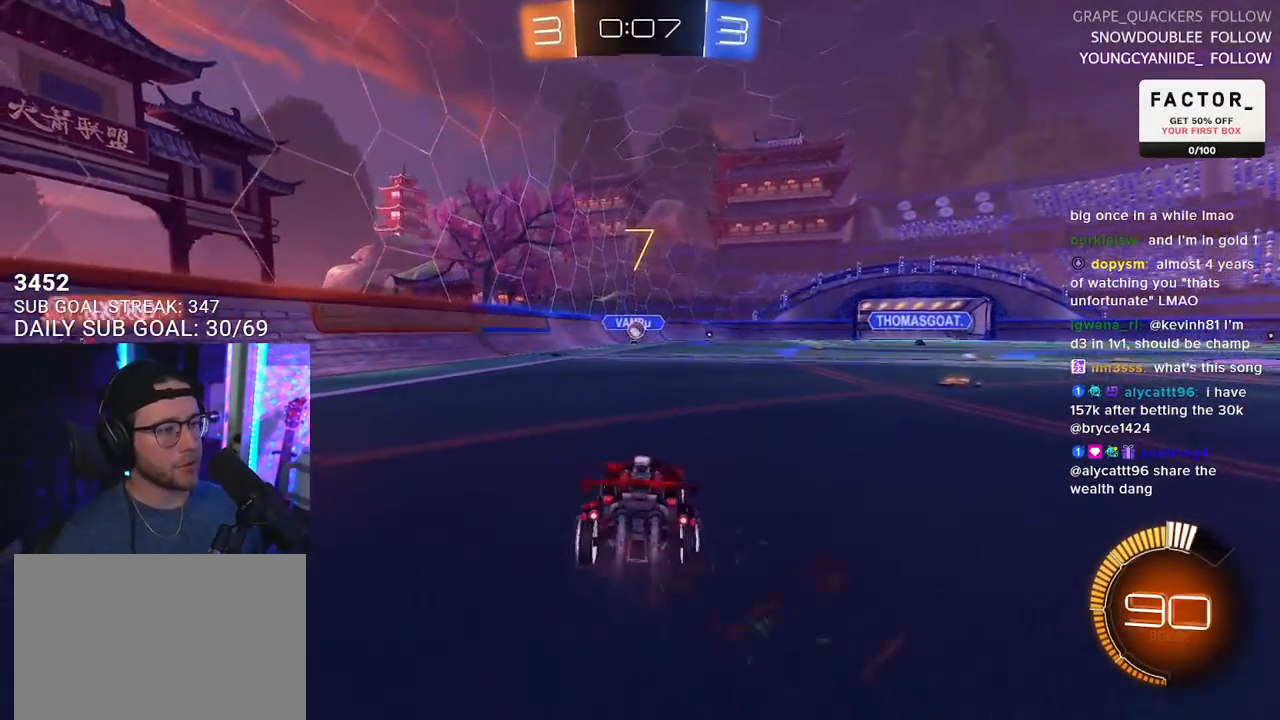
{"buttons": ["R1", "R2"], "left_stick": "center", "right_stick": "center", "events": [[117, "left_stick", "right"], [217, "left_stick", "center"]]}
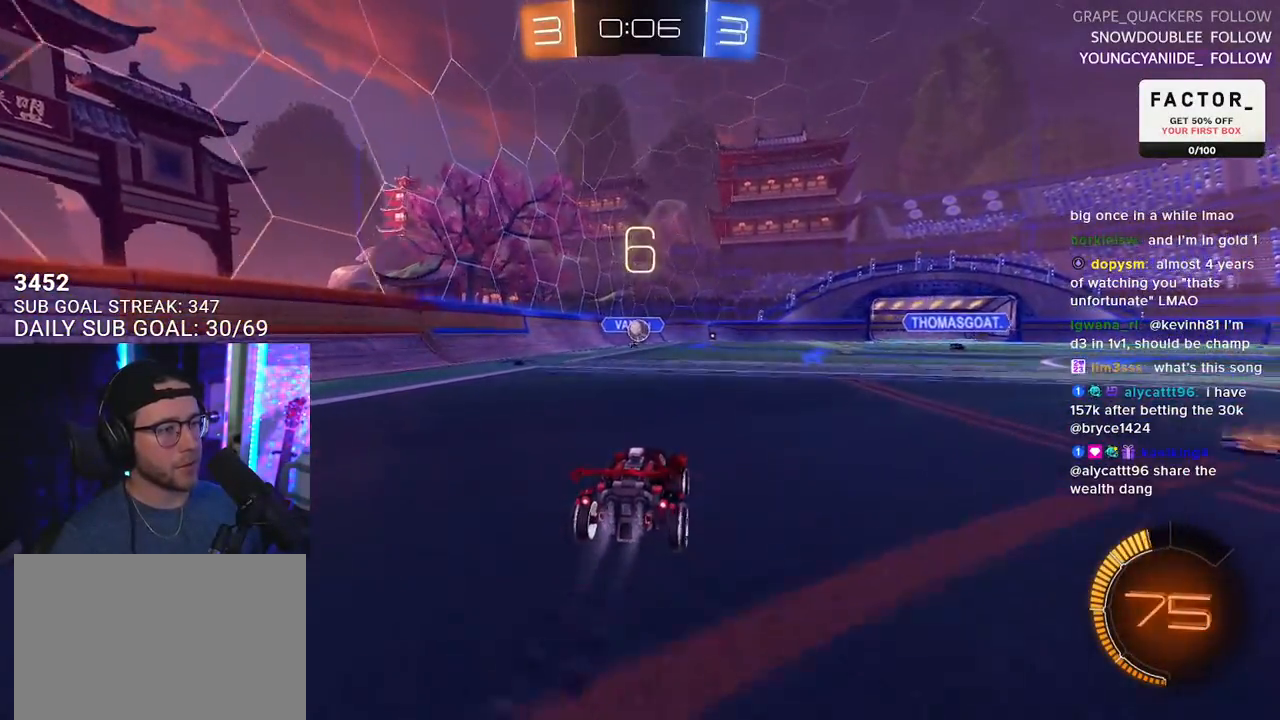
{"buttons": ["CROSS", "R1", "R2"], "left_stick": "down-right", "right_stick": "center", "events": [[100, "left_stick", "right"], [200, "left_stick", "down-left"], [233, "R1", "up"], [283, "R1", "down"], [333, "CROSS", "down"], [367, "left_stick", "down-right"]]}
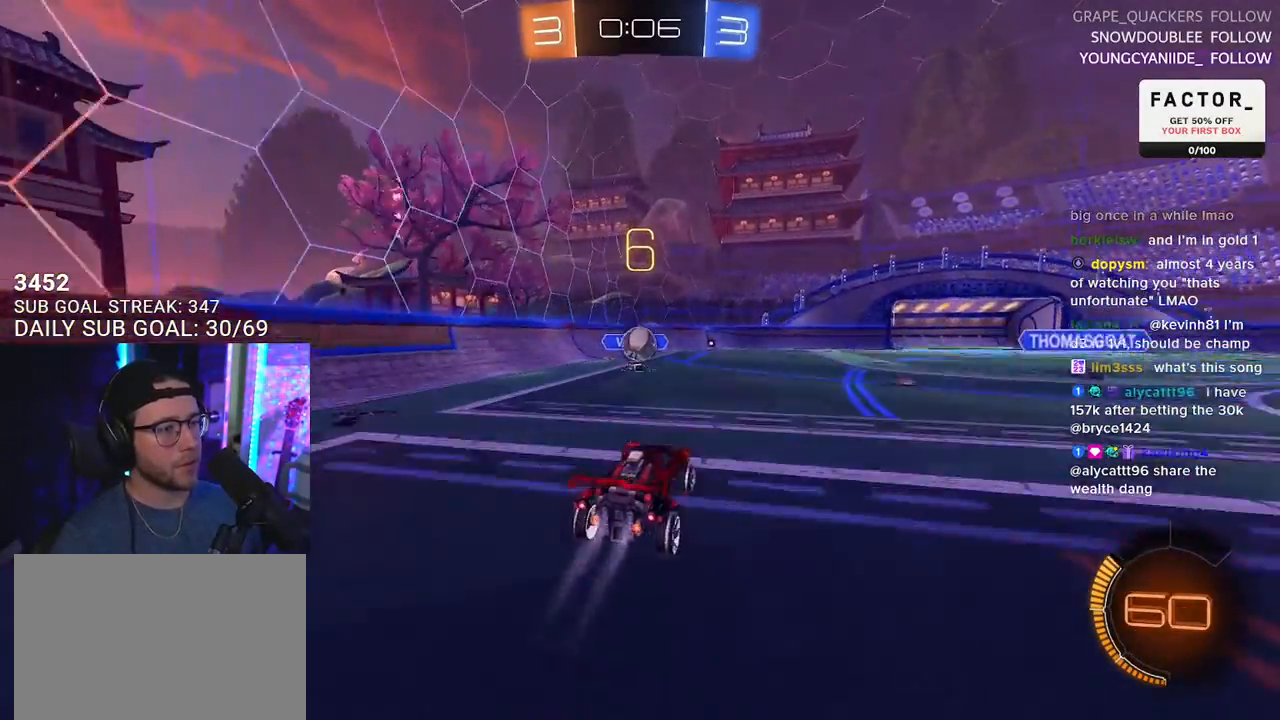
{"buttons": ["L2", "R1", "R2"], "left_stick": "down", "right_stick": "center", "events": [[100, "left_stick", "up-right"], [150, "CROSS", "up"], [200, "left_stick", "up-left"], [267, "L2", "down"], [300, "CROSS", "down"], [317, "R1", "up"], [367, "L2", "up"], [383, "R1", "down"], [383, "left_stick", "down"], [483, "L2", "down"], [500, "CROSS", "up"]]}
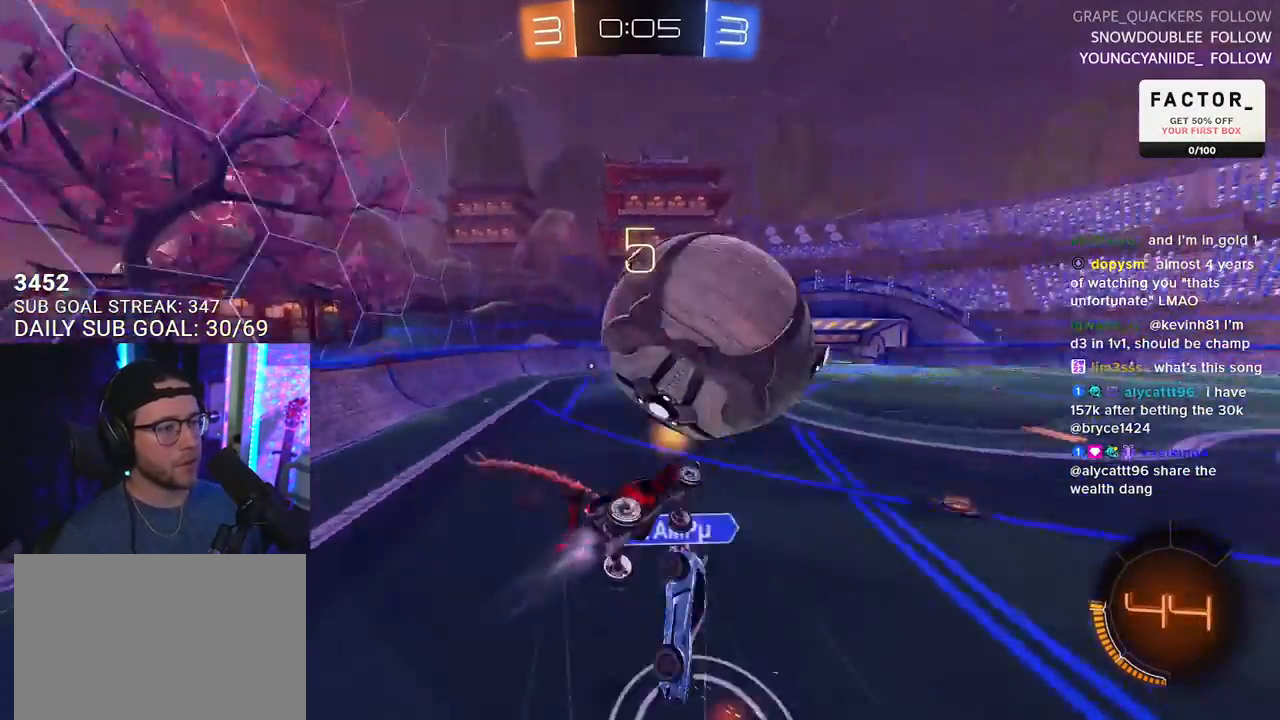
{"buttons": ["TRIANGLE", "L2", "R2"], "left_stick": "left", "right_stick": "center", "events": [[283, "left_stick", "down-left"], [333, "R1", "up"], [433, "left_stick", "left"], [467, "TRIANGLE", "down"]]}
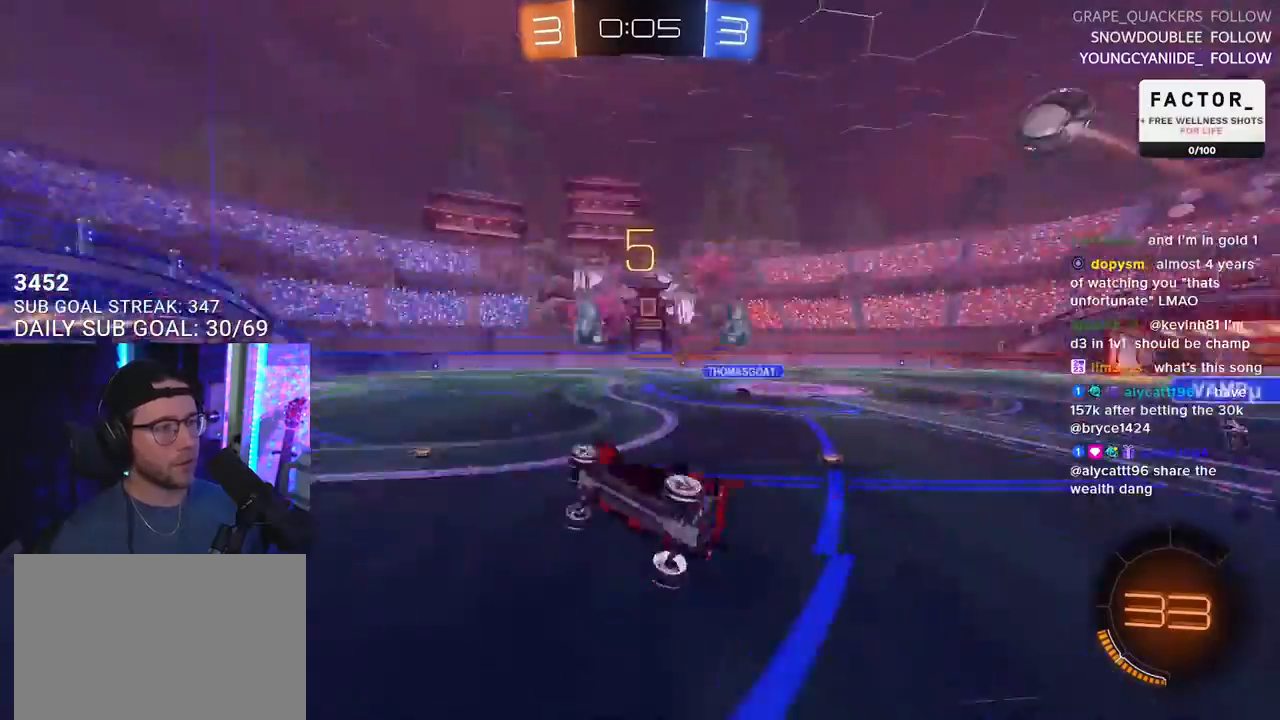
{"buttons": ["R2"], "left_stick": "center", "right_stick": "center", "events": [[33, "L2", "up"], [83, "TRIANGLE", "up"], [200, "left_stick", "center"], [433, "left_stick", "up-left"], [500, "left_stick", "center"]]}
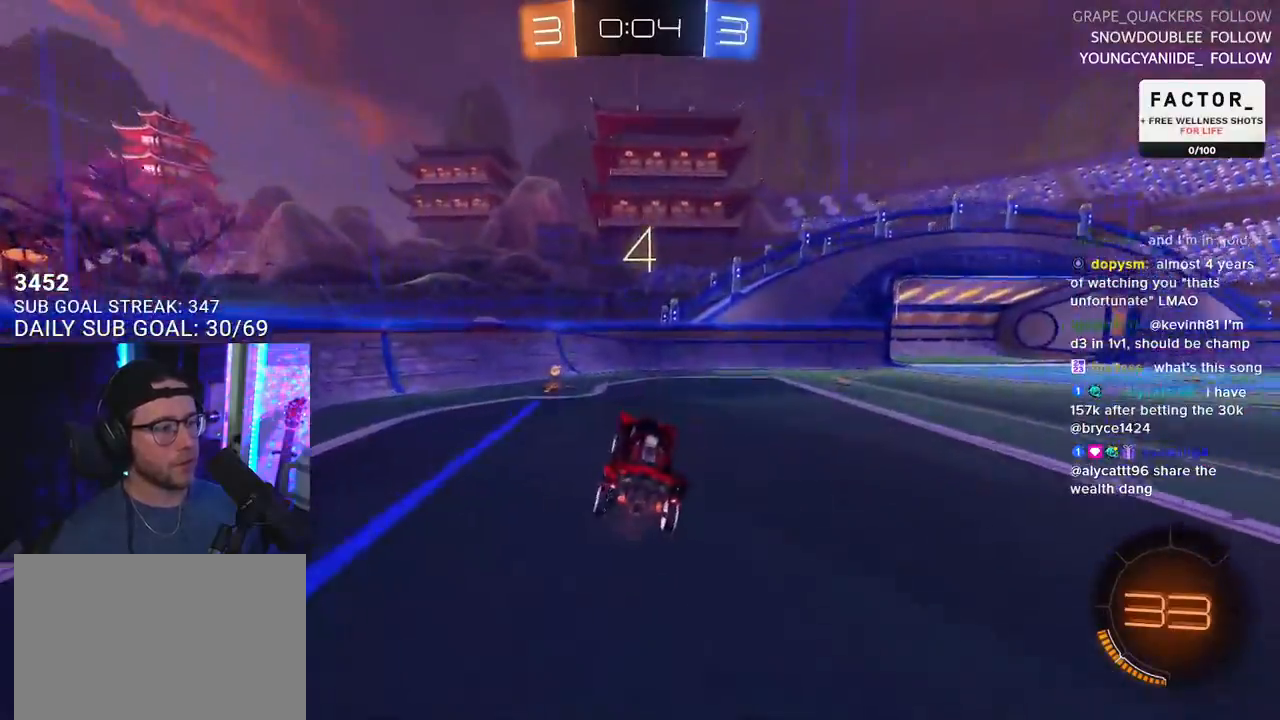
{"buttons": ["R2"], "left_stick": "left", "right_stick": "center", "events": [[100, "R1", "down"], [100, "TRIANGLE", "down"], [217, "TRIANGLE", "up"], [233, "left_stick", "left"], [317, "SQUARE", "down"], [350, "R1", "up"], [467, "SQUARE", "up"]]}
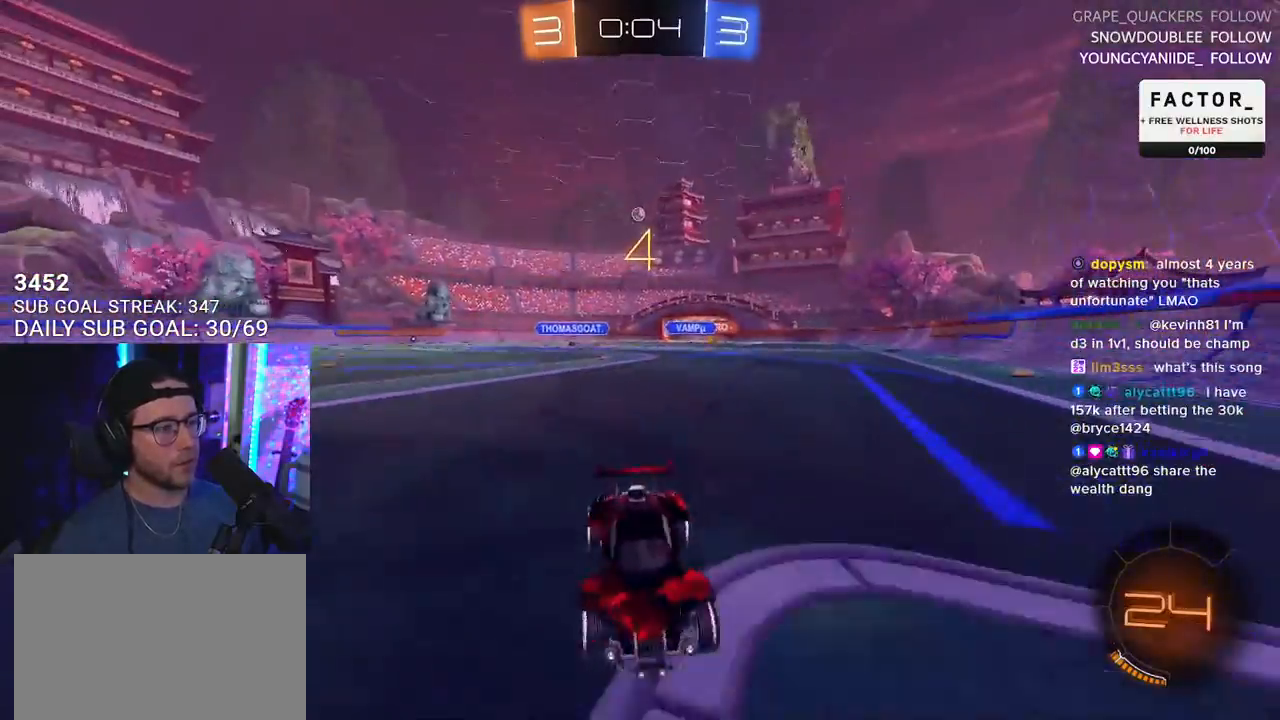
{"buttons": ["R1", "R2"], "left_stick": "left", "right_stick": "center", "events": [[333, "SQUARE", "down"], [417, "SQUARE", "up"], [500, "R1", "down"]]}
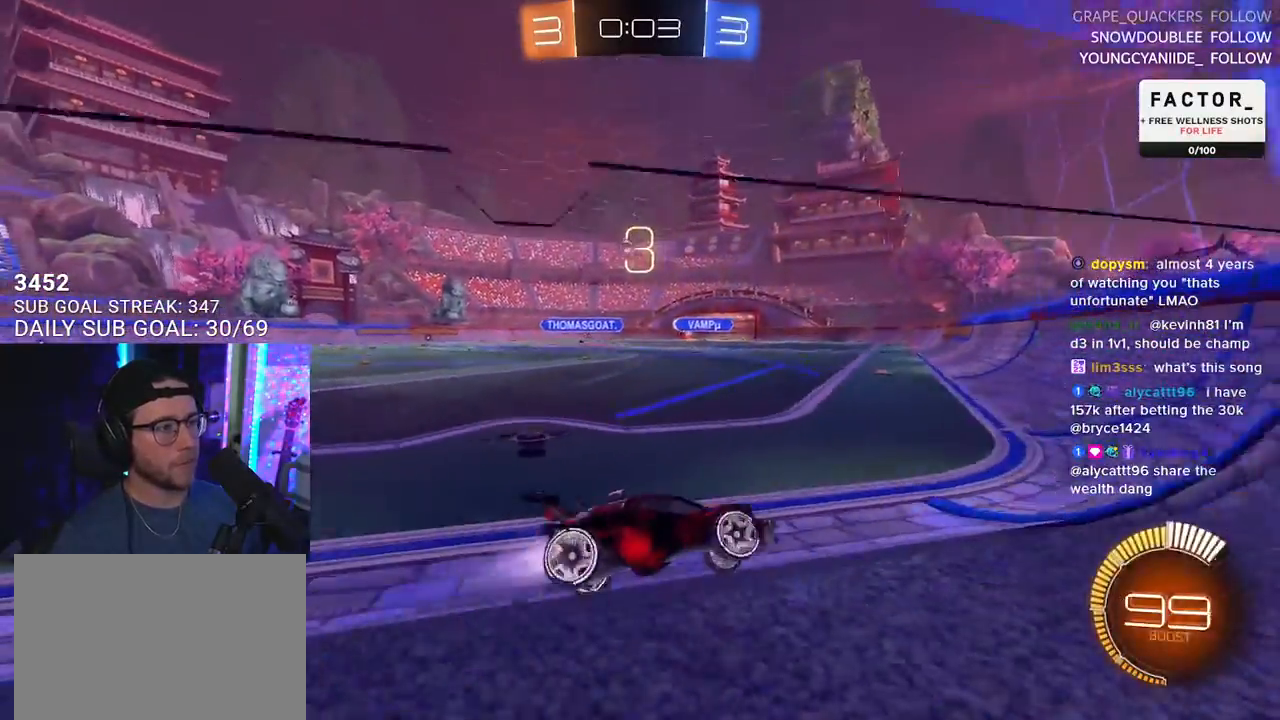
{"buttons": ["R1", "R2"], "left_stick": "center", "right_stick": "center", "events": [[500, "left_stick", "center"]]}
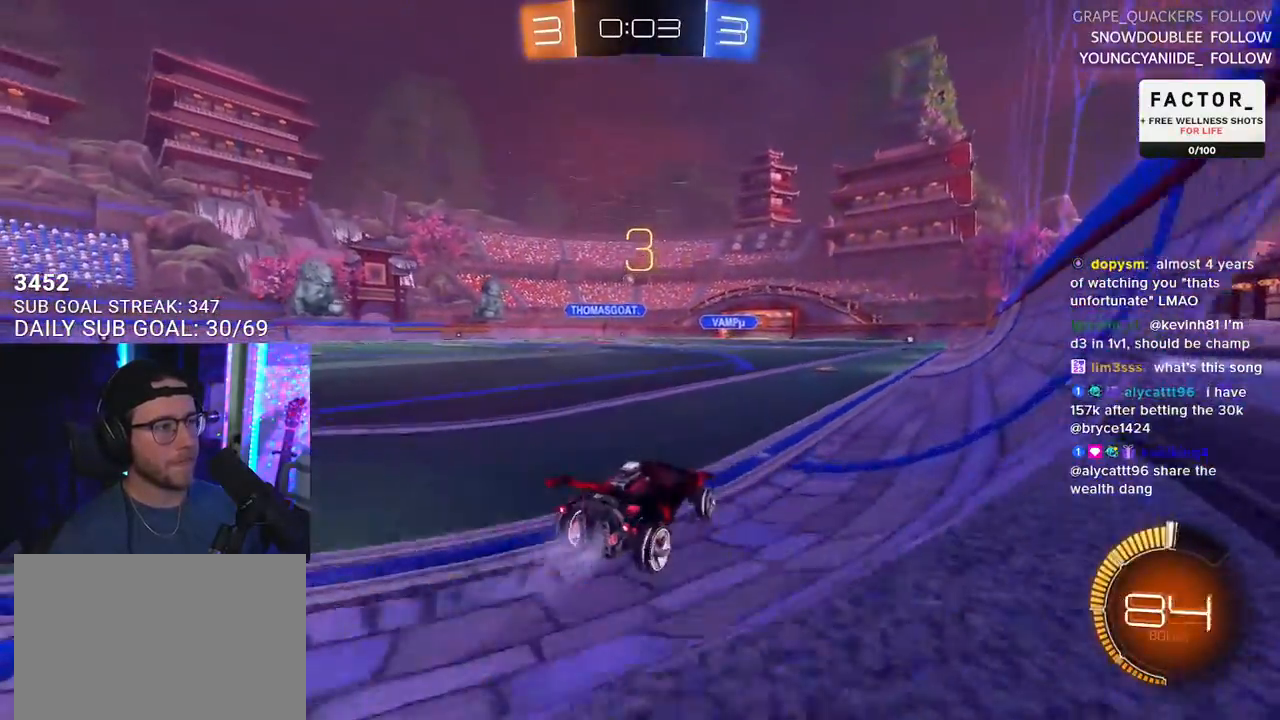
{"buttons": ["R2"], "left_stick": "center", "right_stick": "center", "events": [[467, "R1", "up"]]}
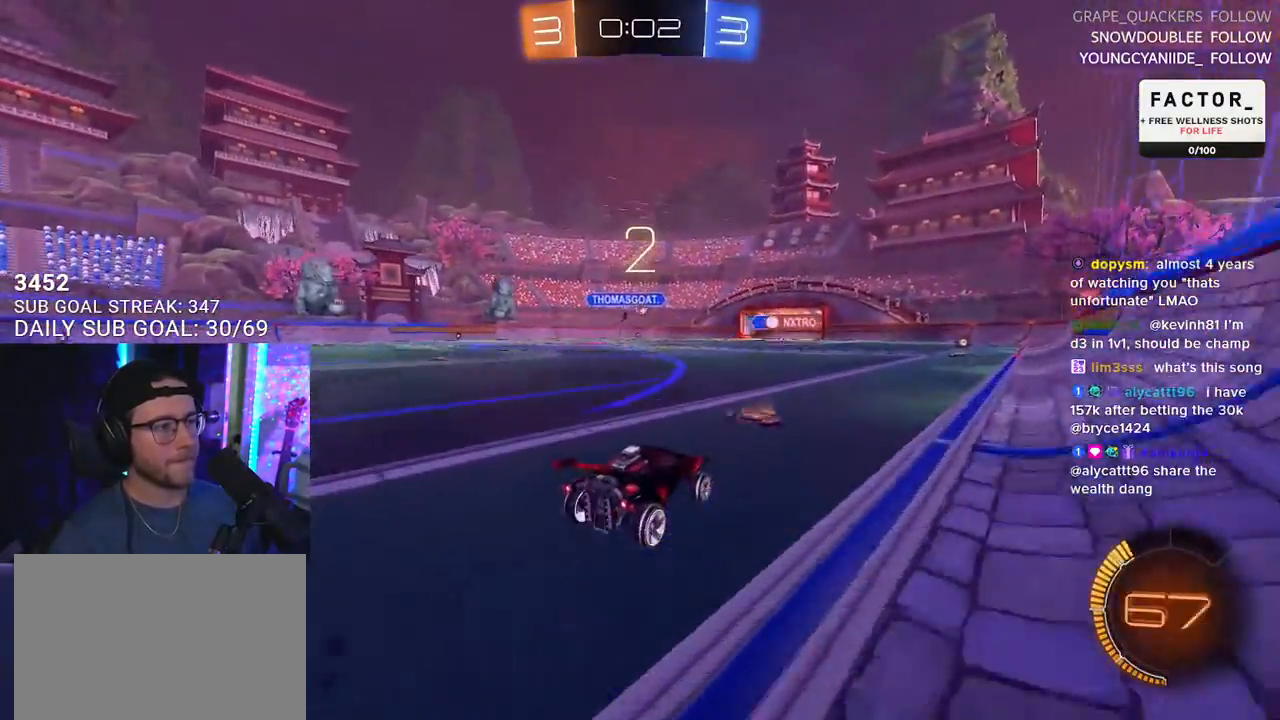
{"buttons": ["R1", "R2"], "left_stick": "right", "right_stick": "center", "events": [[50, "left_stick", "left"], [200, "left_stick", "center"], [267, "left_stick", "right"], [383, "R1", "down"]]}
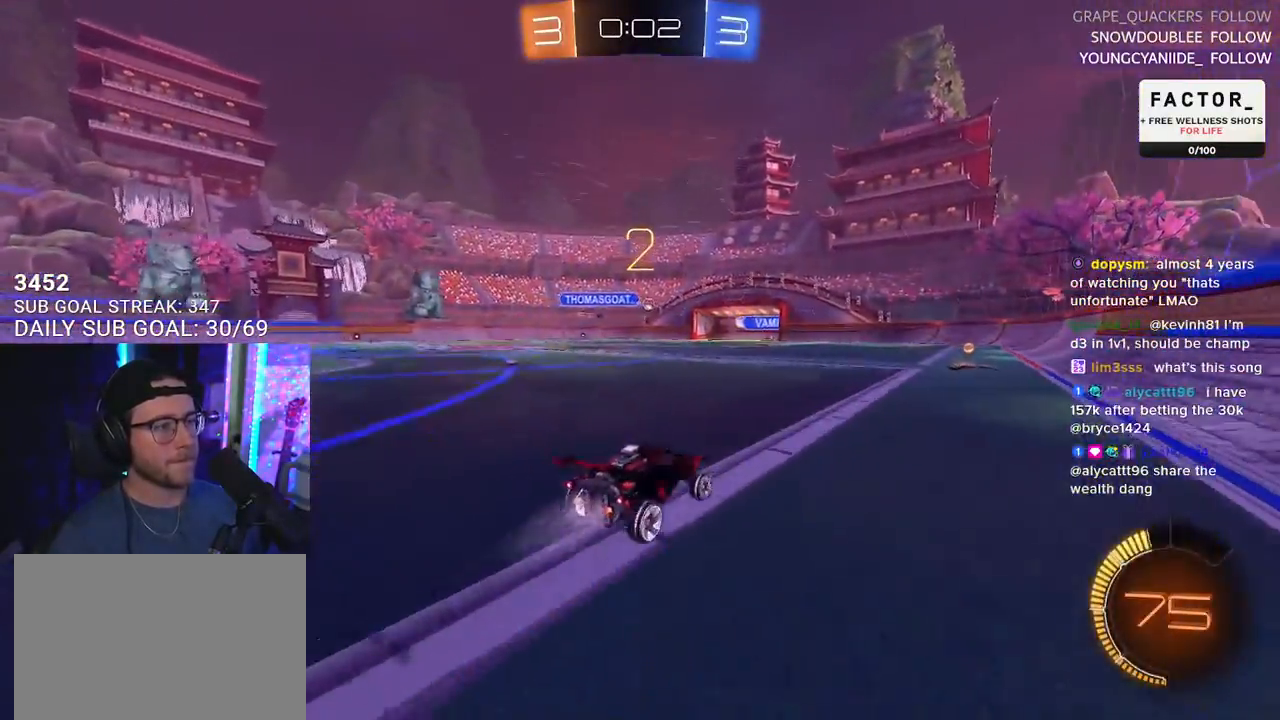
{"buttons": ["R2"], "left_stick": "down-left", "right_stick": "center", "events": [[200, "left_stick", "center"], [267, "R1", "up"], [367, "left_stick", "down-left"]]}
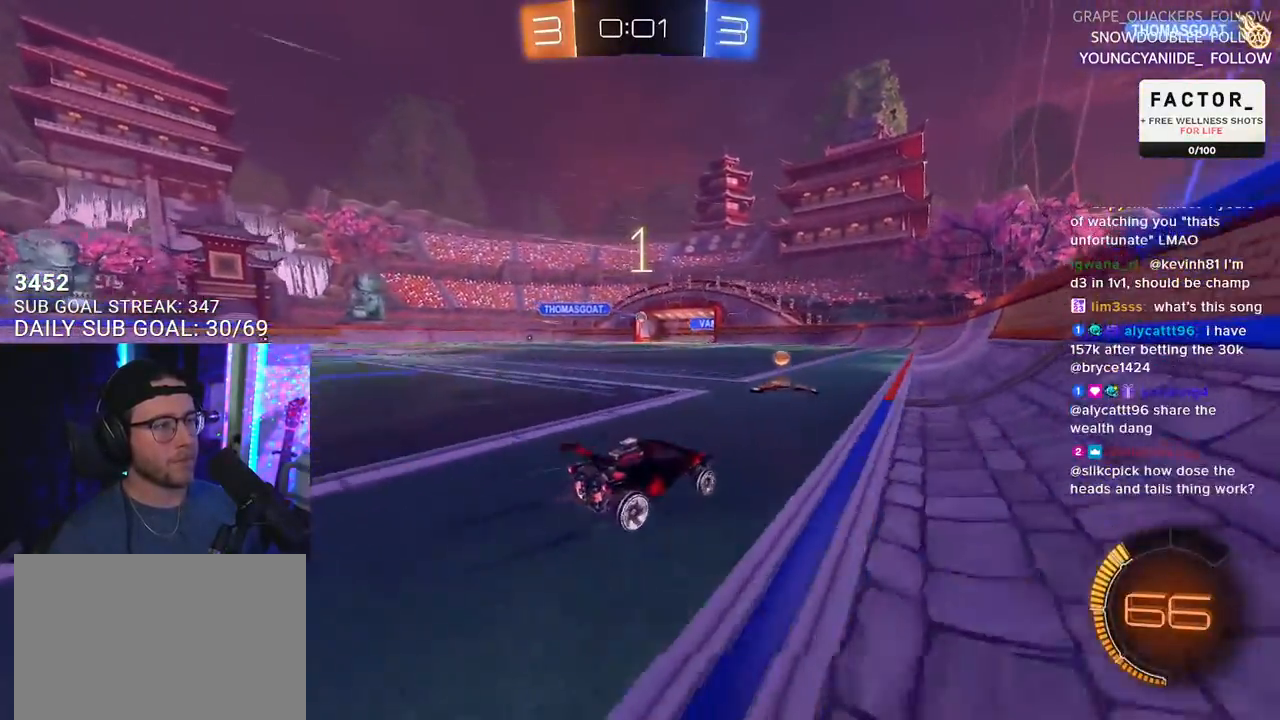
{"buttons": ["R2"], "left_stick": "center", "right_stick": "center", "events": [[267, "left_stick", "center"]]}
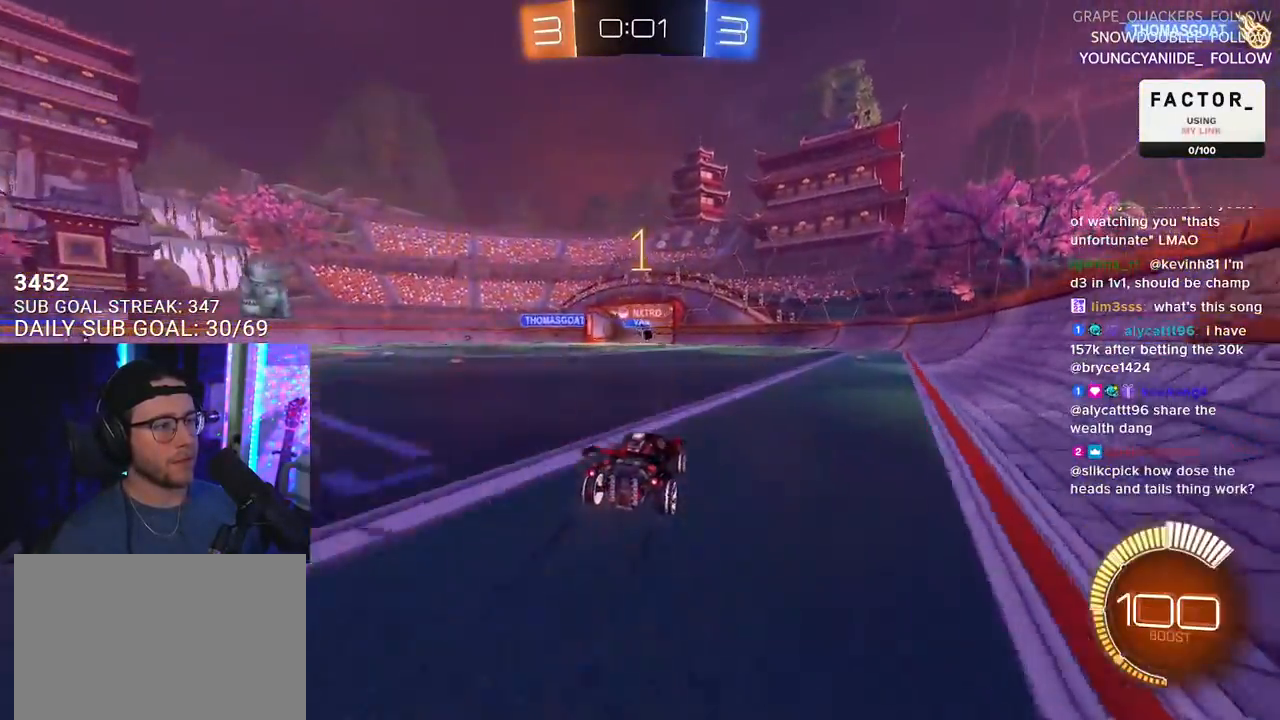
{"buttons": [], "left_stick": "center", "right_stick": "center", "events": [[333, "R2", "up"]]}
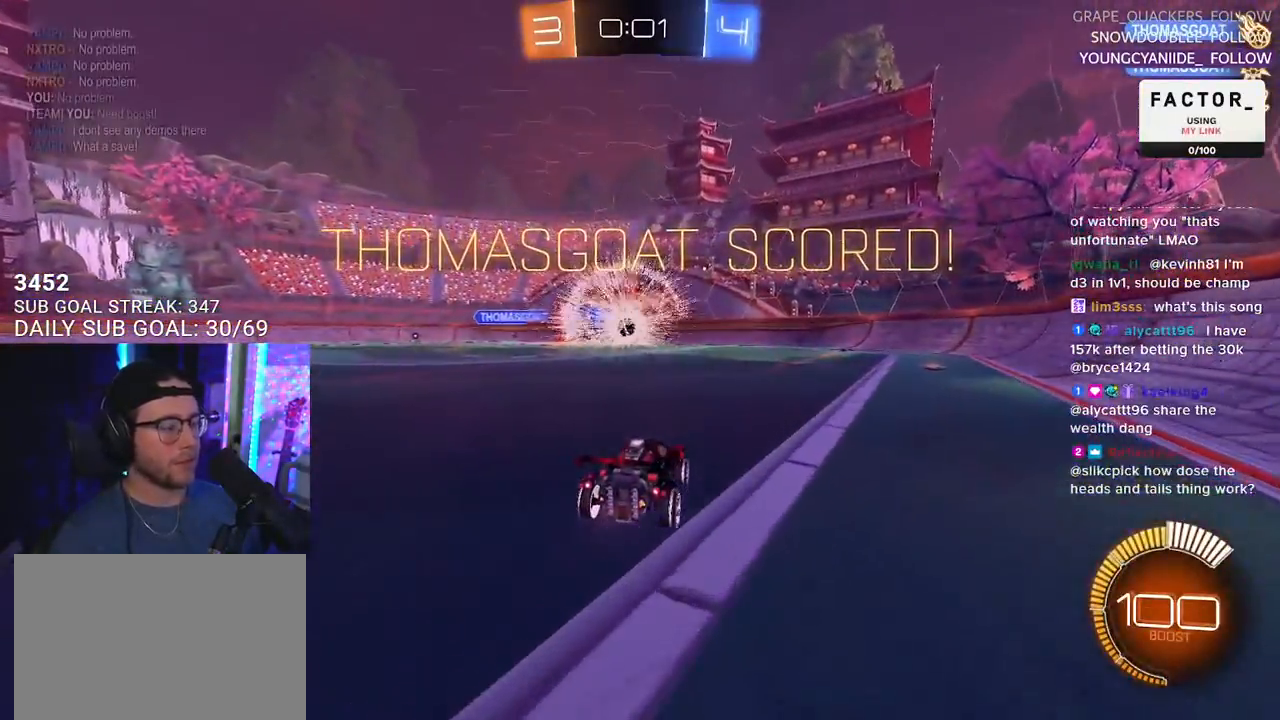
{"buttons": ["CROSS", "L2", "R1", "R2"], "left_stick": "right", "right_stick": "center", "events": [[250, "left_stick", "right"], [267, "R2", "down"], [300, "R1", "down"], [450, "CROSS", "down"], [500, "L2", "down"]]}
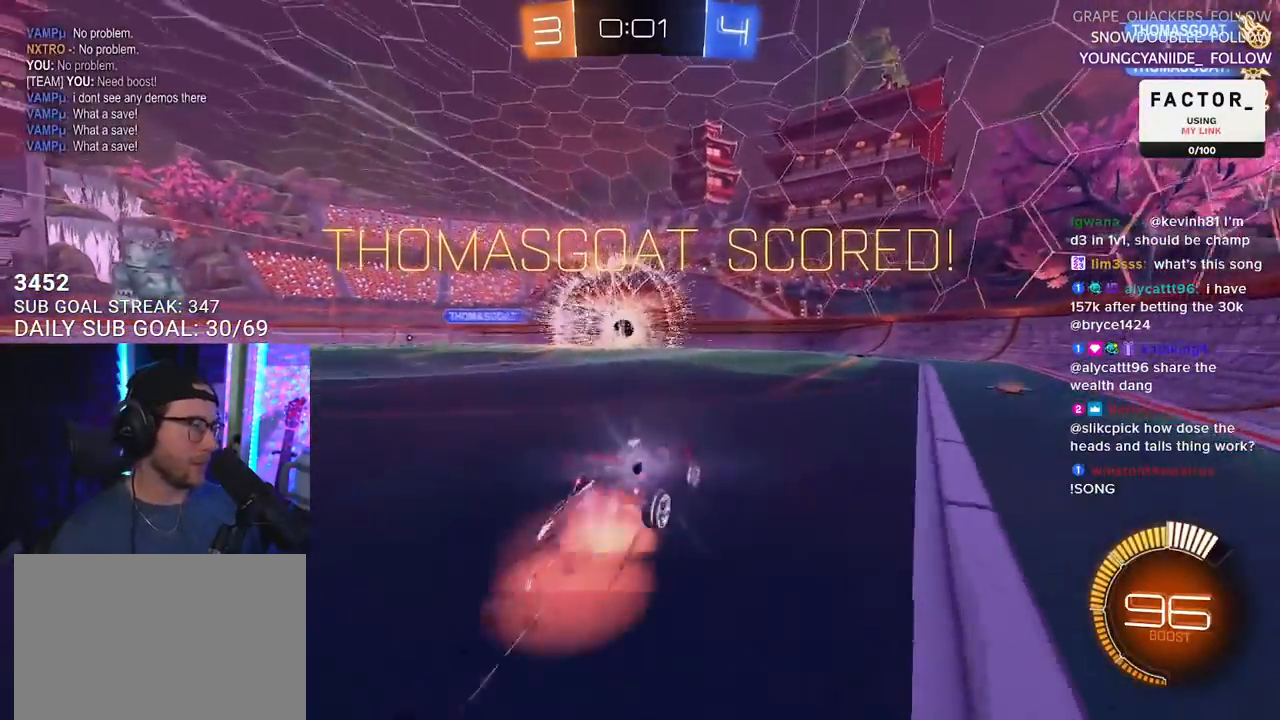
{"buttons": ["L2", "R2"], "left_stick": "right", "right_stick": "center", "events": [[67, "CROSS", "up"], [100, "CROSS", "down"], [167, "SQUARE", "down"], [217, "CROSS", "up"], [300, "R1", "up"], [467, "SQUARE", "up"]]}